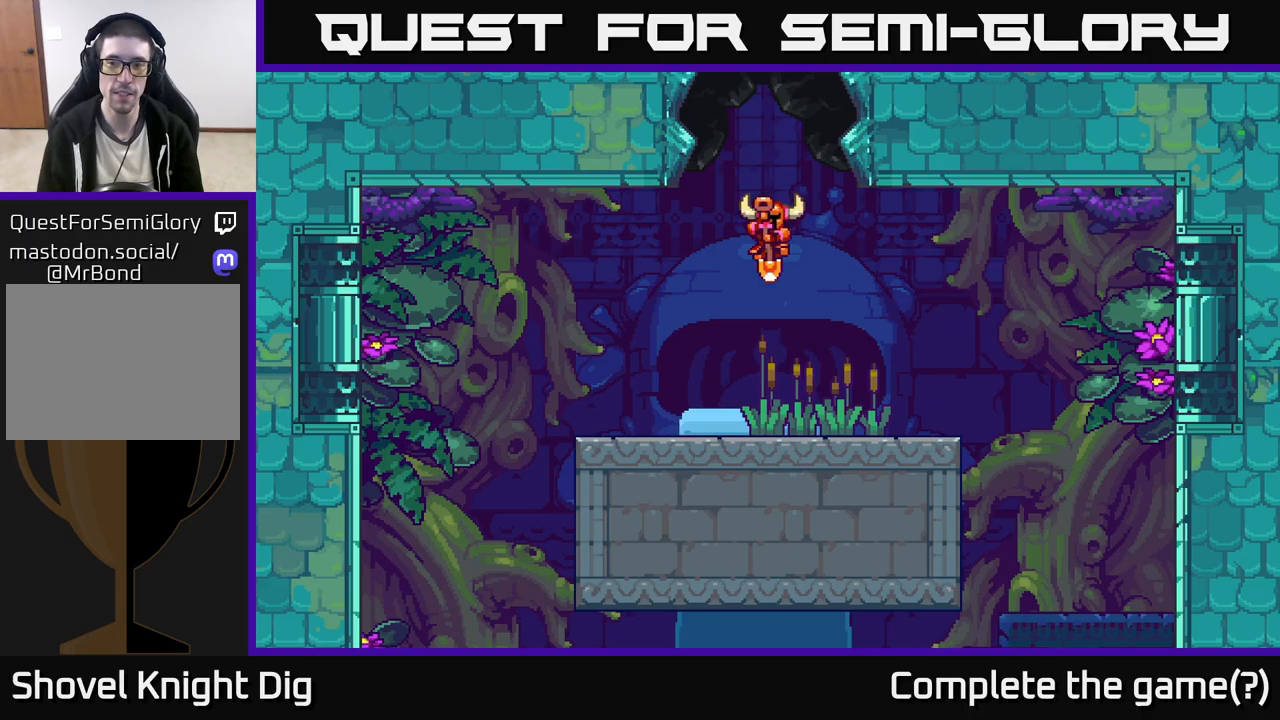
Gameplay with a controller (Xbox layout); each line is a JSON object with the inputs held at the frame after it. "events" lists button and stick changes between this image and that frame as [ms after this image, input, new state], when the widget could be followed in between.
{"buttons": [], "left_stick": "right", "right_stick": "center", "events": [[133, "left_stick", "right"]]}
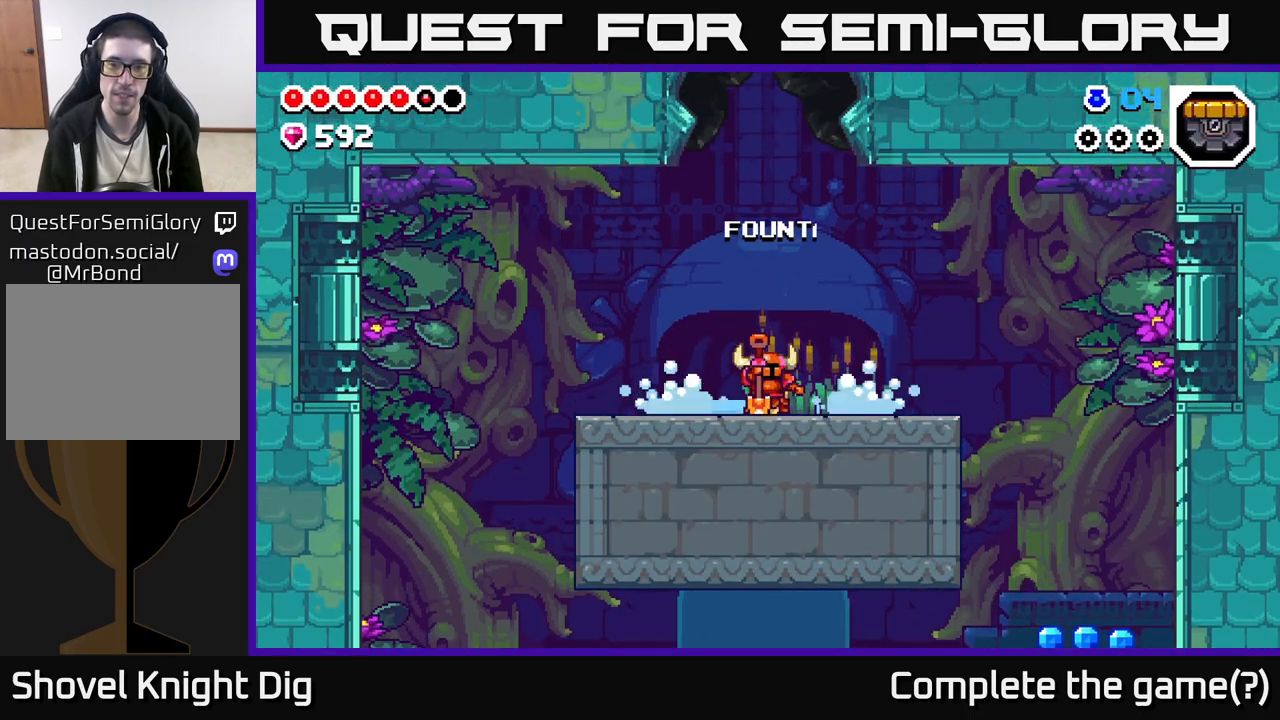
{"buttons": [], "left_stick": "right", "right_stick": "center", "events": []}
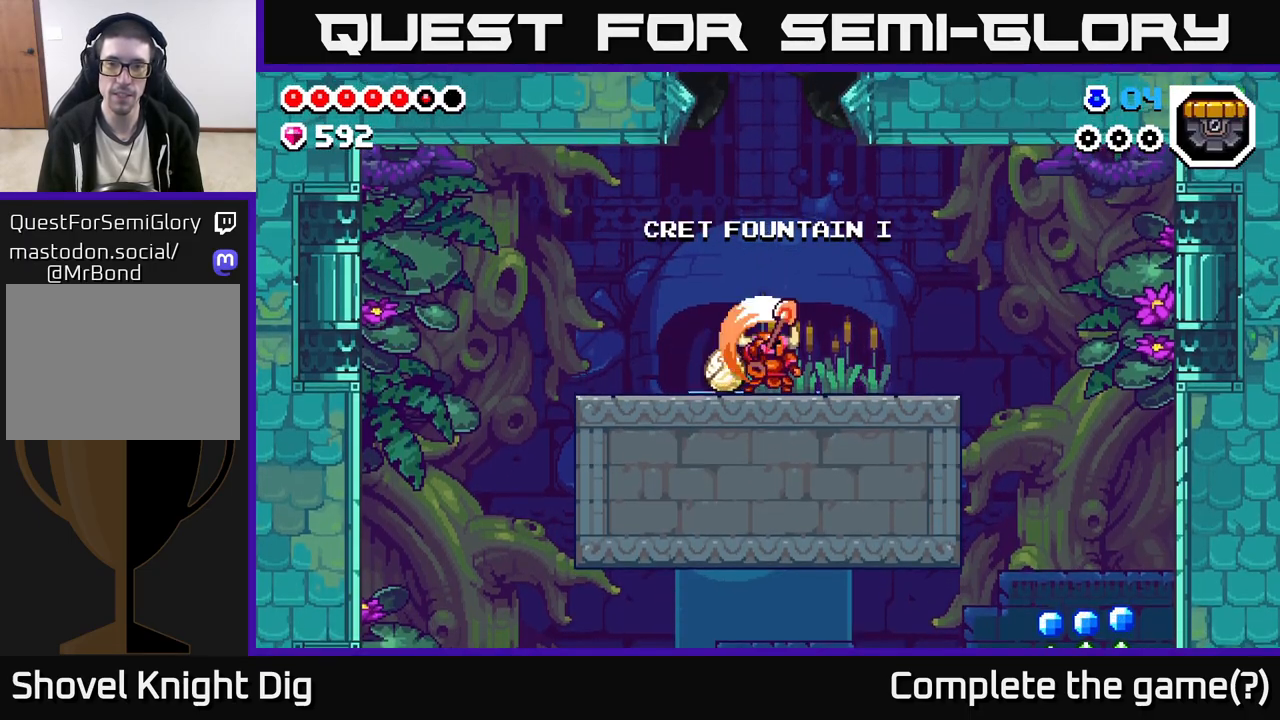
{"buttons": [], "left_stick": "right", "right_stick": "center", "events": []}
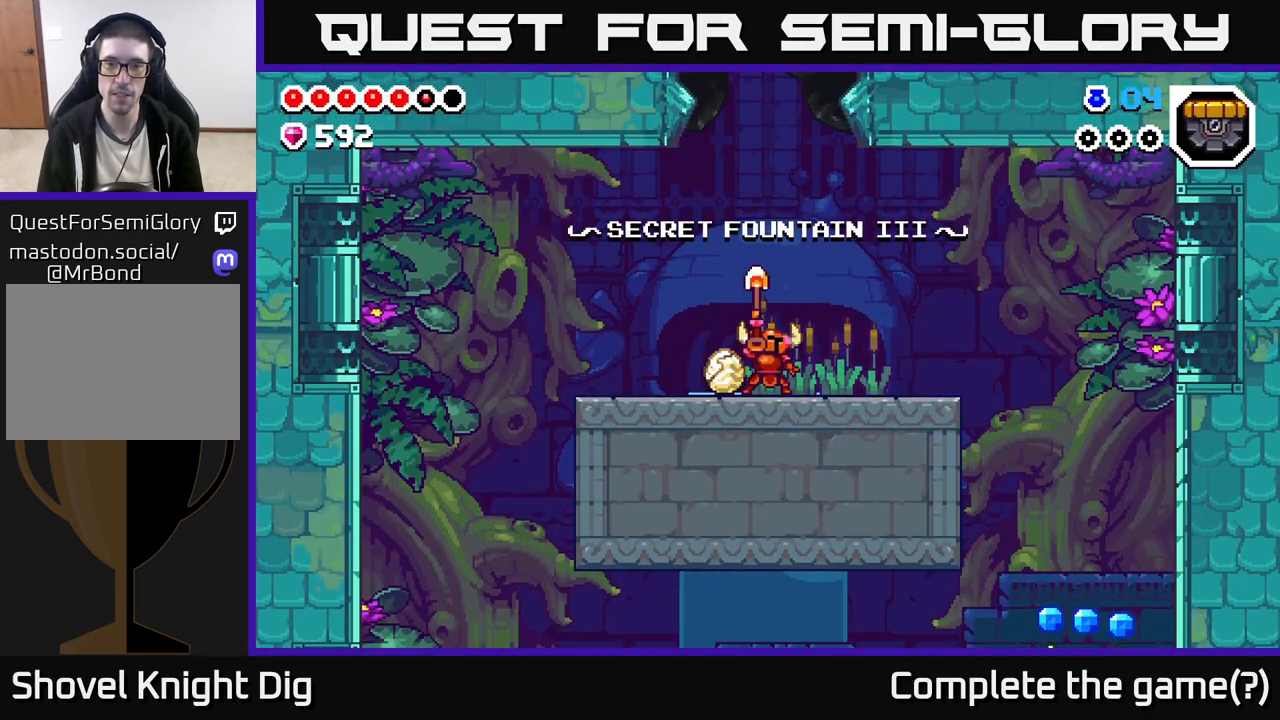
{"buttons": [], "left_stick": "right", "right_stick": "center", "events": [[17, "A", "down"], [167, "A", "up"], [333, "A", "down"], [450, "A", "up"]]}
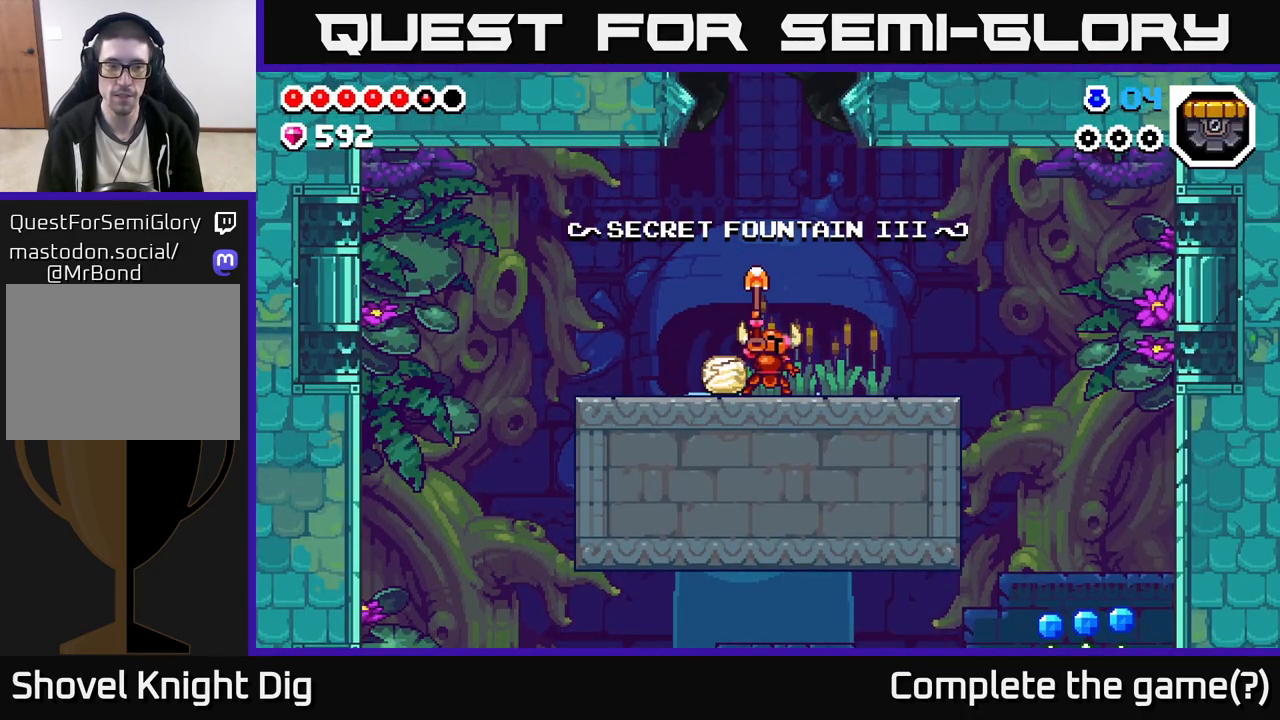
{"buttons": [], "left_stick": "right", "right_stick": "center", "events": [[150, "A", "down"], [233, "A", "up"]]}
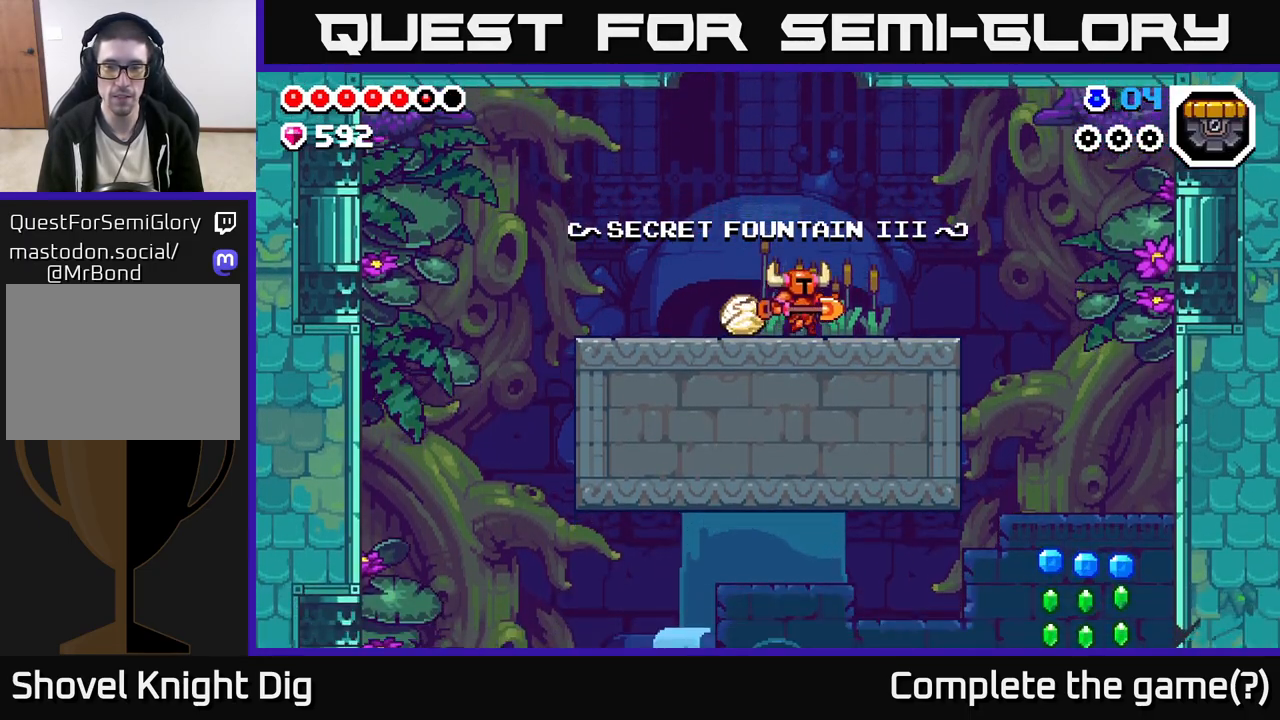
{"buttons": [], "left_stick": "right", "right_stick": "center", "events": [[300, "A", "down"], [367, "A", "up"]]}
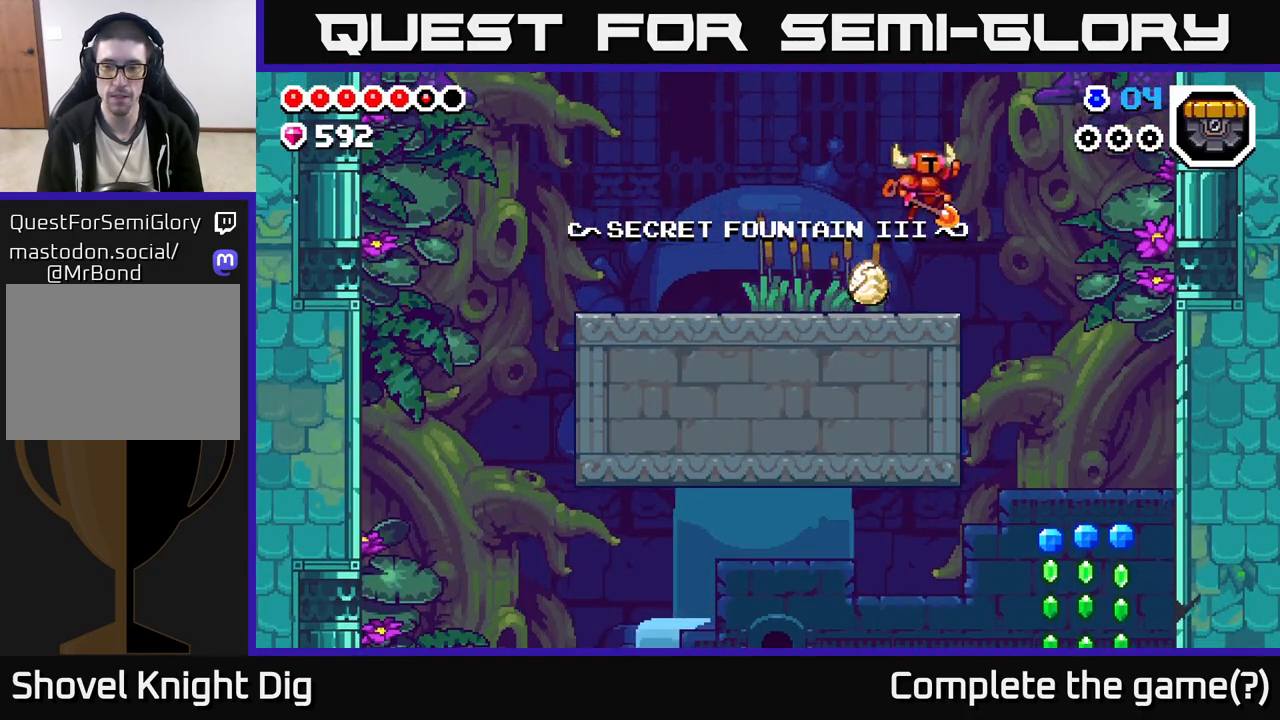
{"buttons": [], "left_stick": "right", "right_stick": "center", "events": [[383, "left_stick", "center"], [500, "left_stick", "right"]]}
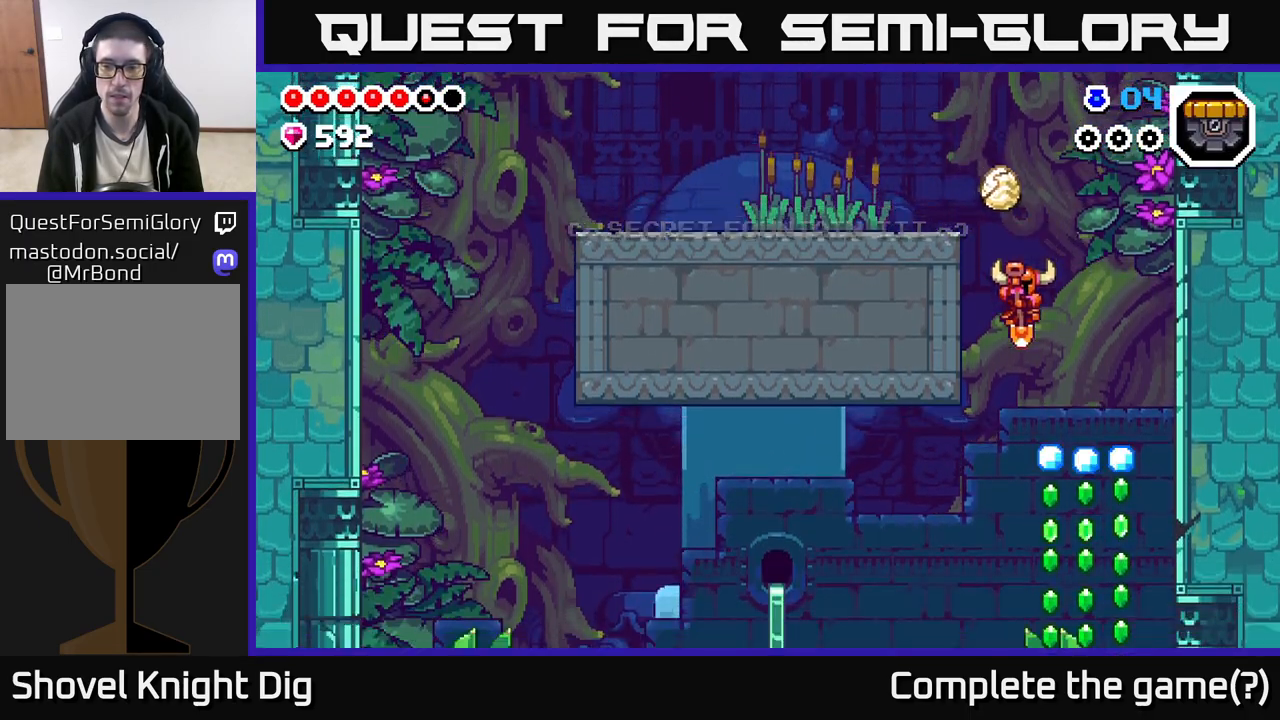
{"buttons": [], "left_stick": "center", "right_stick": "center", "events": [[267, "X", "down"], [333, "left_stick", "center"], [367, "X", "up"]]}
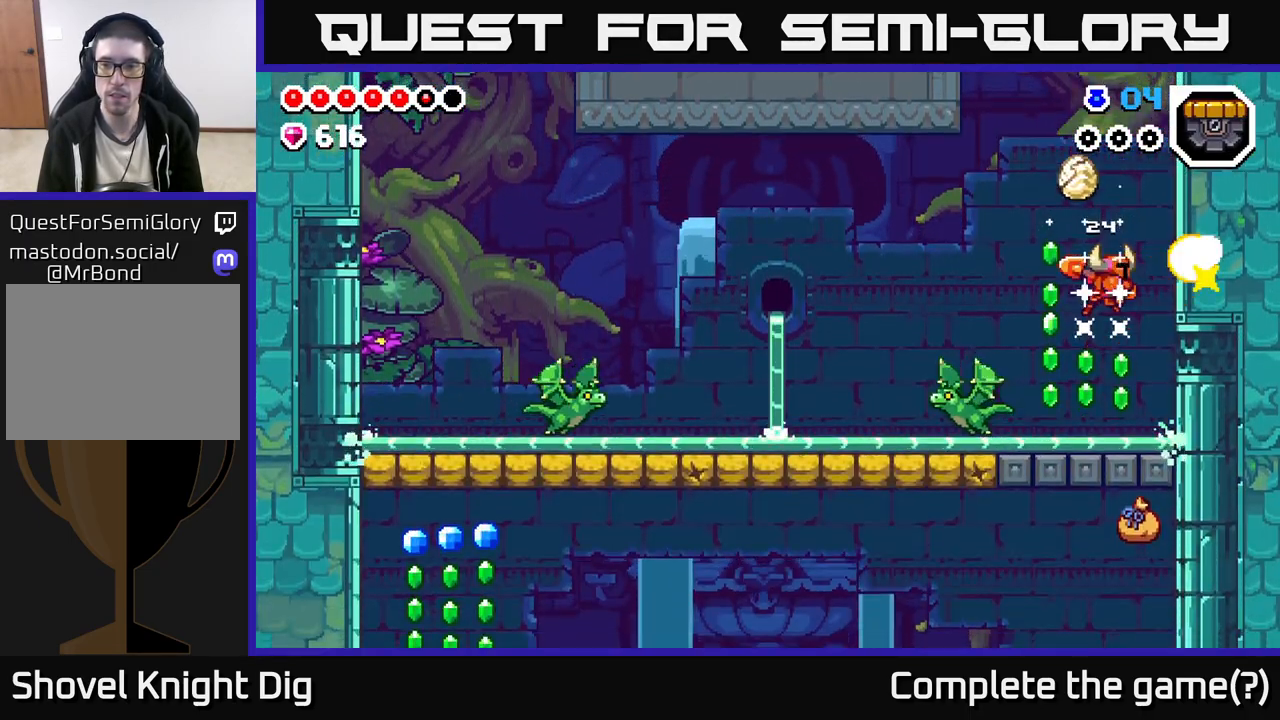
{"buttons": ["A"], "left_stick": "center", "right_stick": "center", "events": [[183, "left_stick", "left"], [367, "A", "down"], [417, "left_stick", "center"]]}
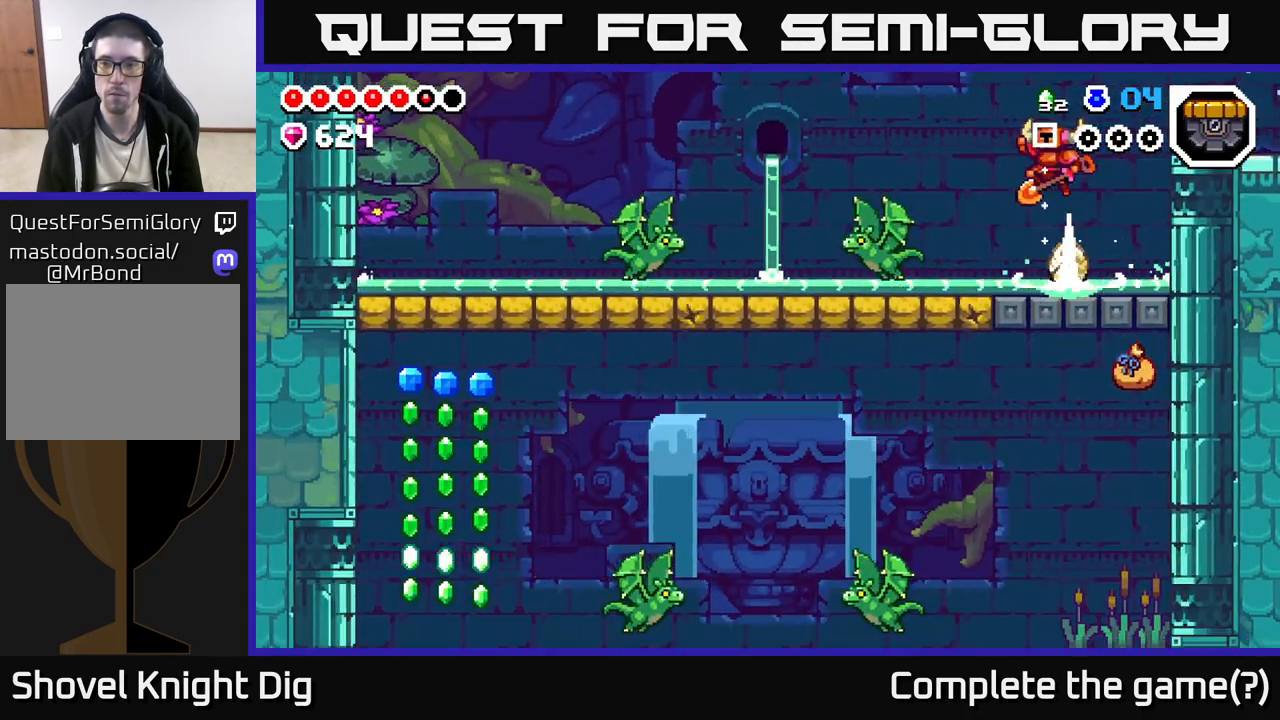
{"buttons": [], "left_stick": "center", "right_stick": "center", "events": [[167, "left_stick", "right"], [183, "A", "up"], [433, "left_stick", "center"]]}
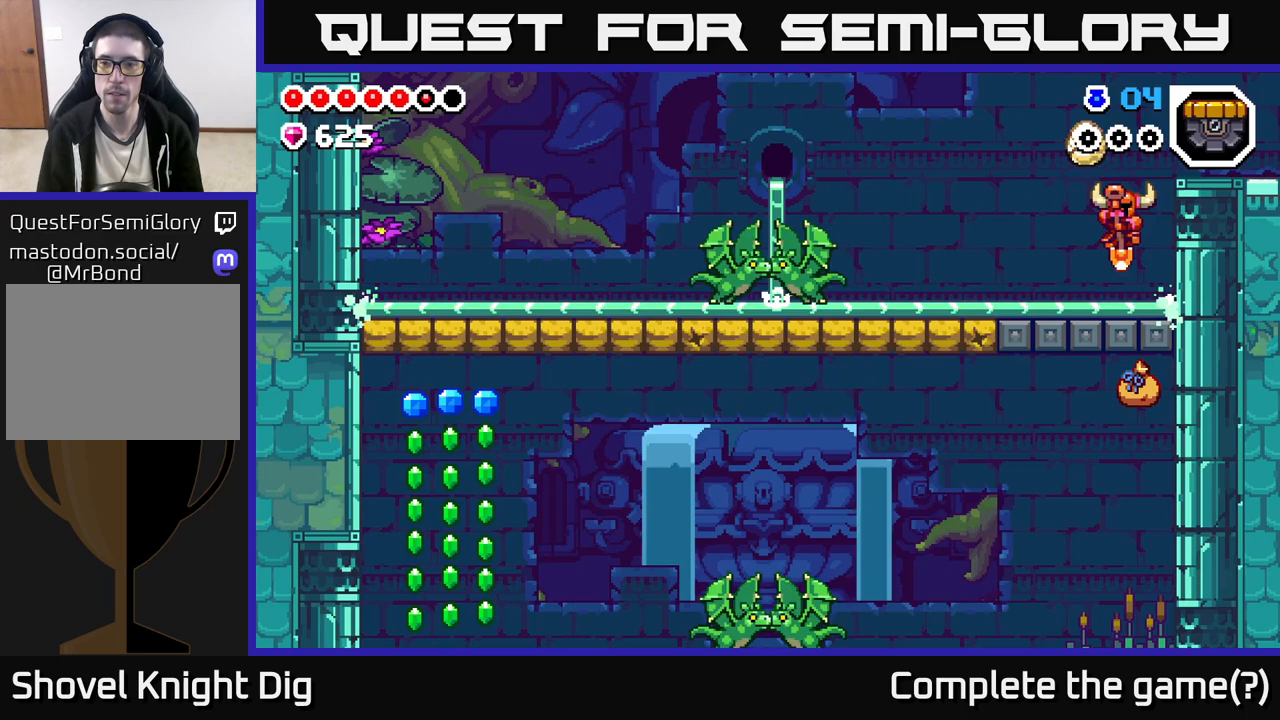
{"buttons": [], "left_stick": "right", "right_stick": "center", "events": [[83, "left_stick", "right"], [133, "A", "down"], [400, "A", "up"]]}
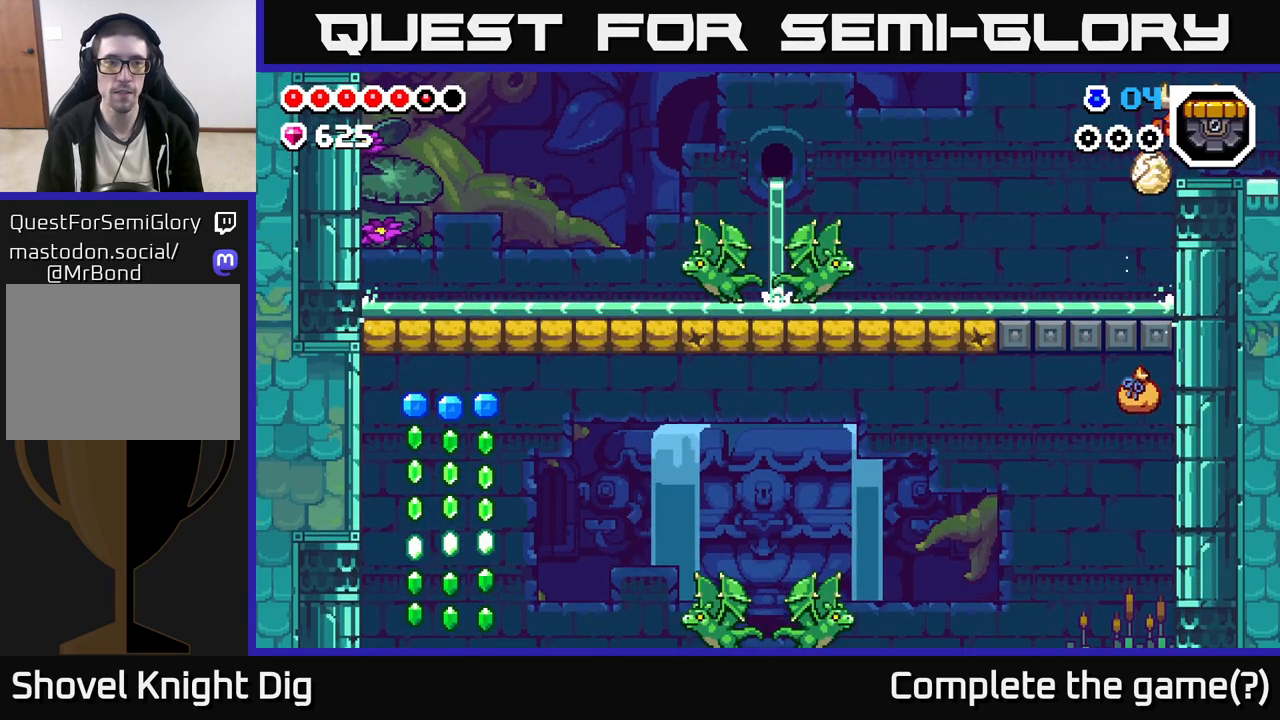
{"buttons": [], "left_stick": "right", "right_stick": "center", "events": []}
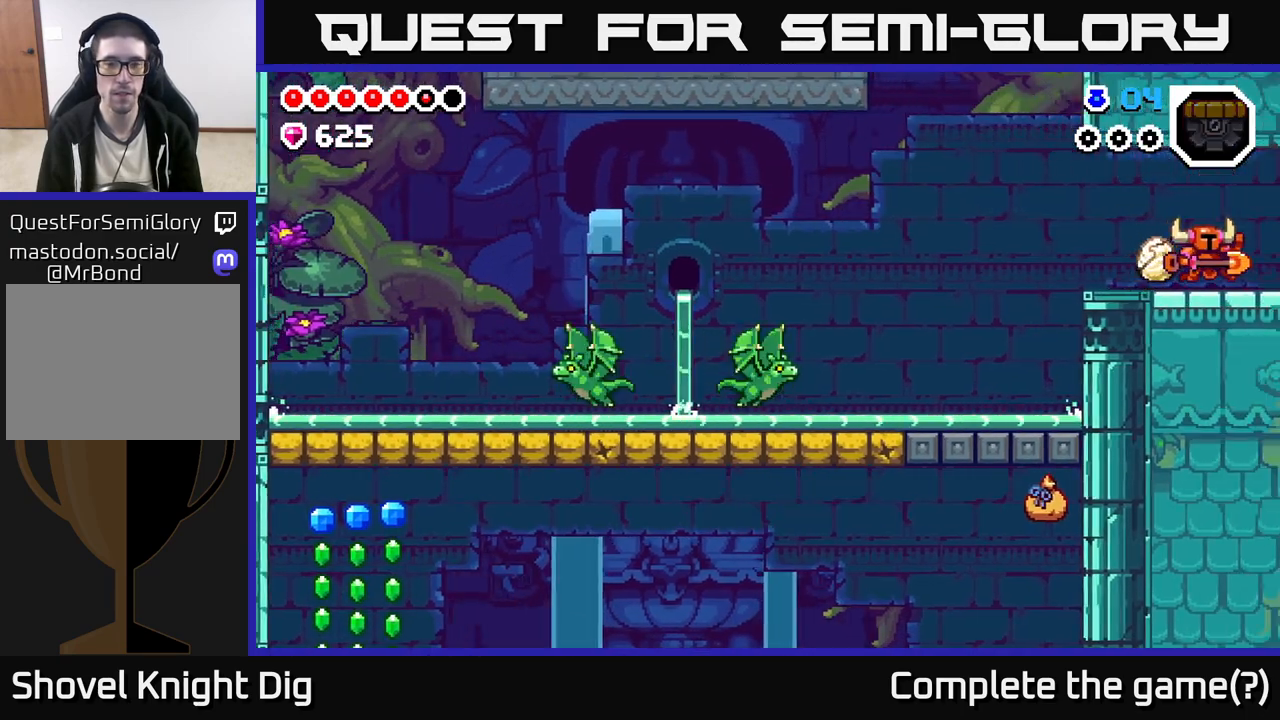
{"buttons": [], "left_stick": "right", "right_stick": "center", "events": [[300, "left_stick", "center"], [500, "left_stick", "right"]]}
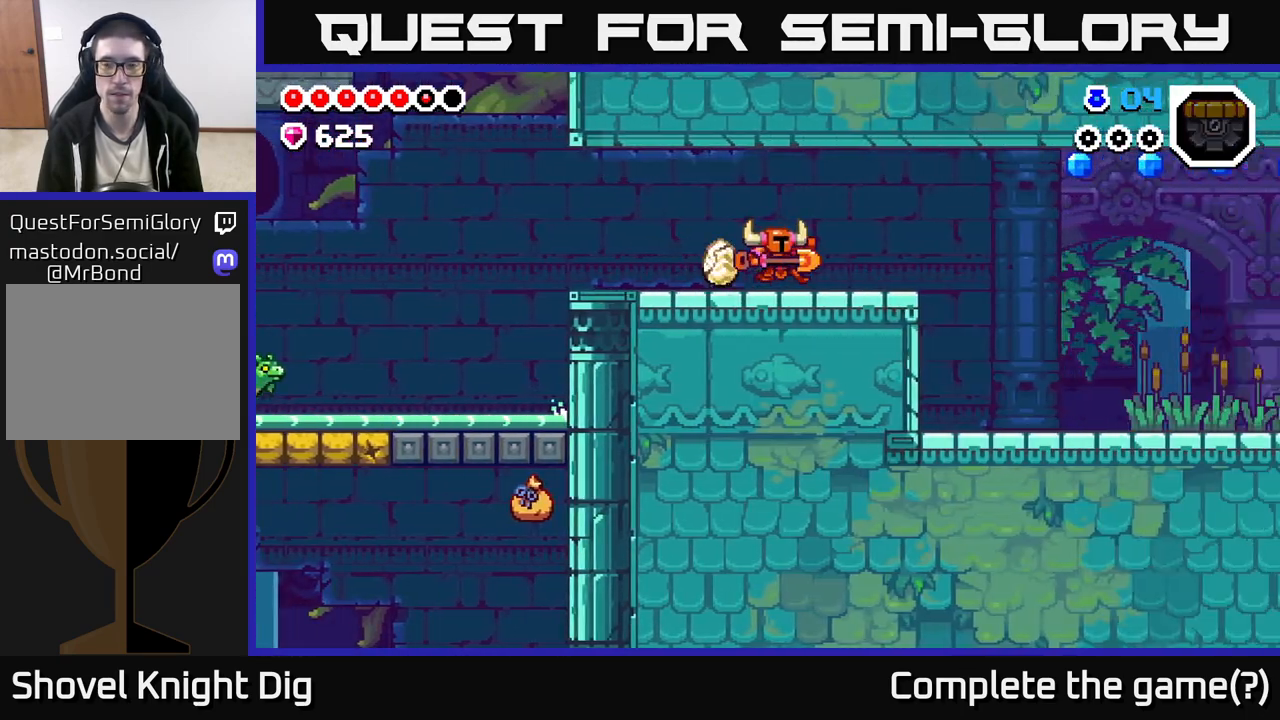
{"buttons": [], "left_stick": "right", "right_stick": "center", "events": []}
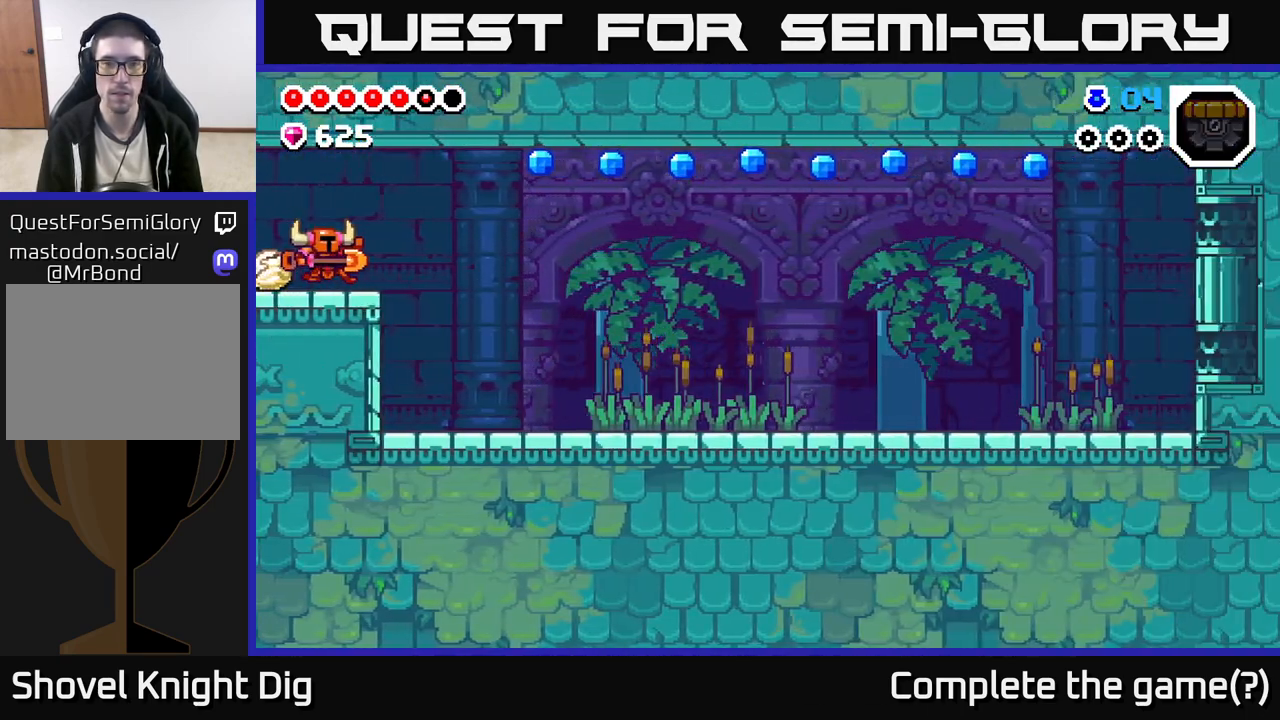
{"buttons": ["A"], "left_stick": "right", "right_stick": "center", "events": [[300, "A", "down"]]}
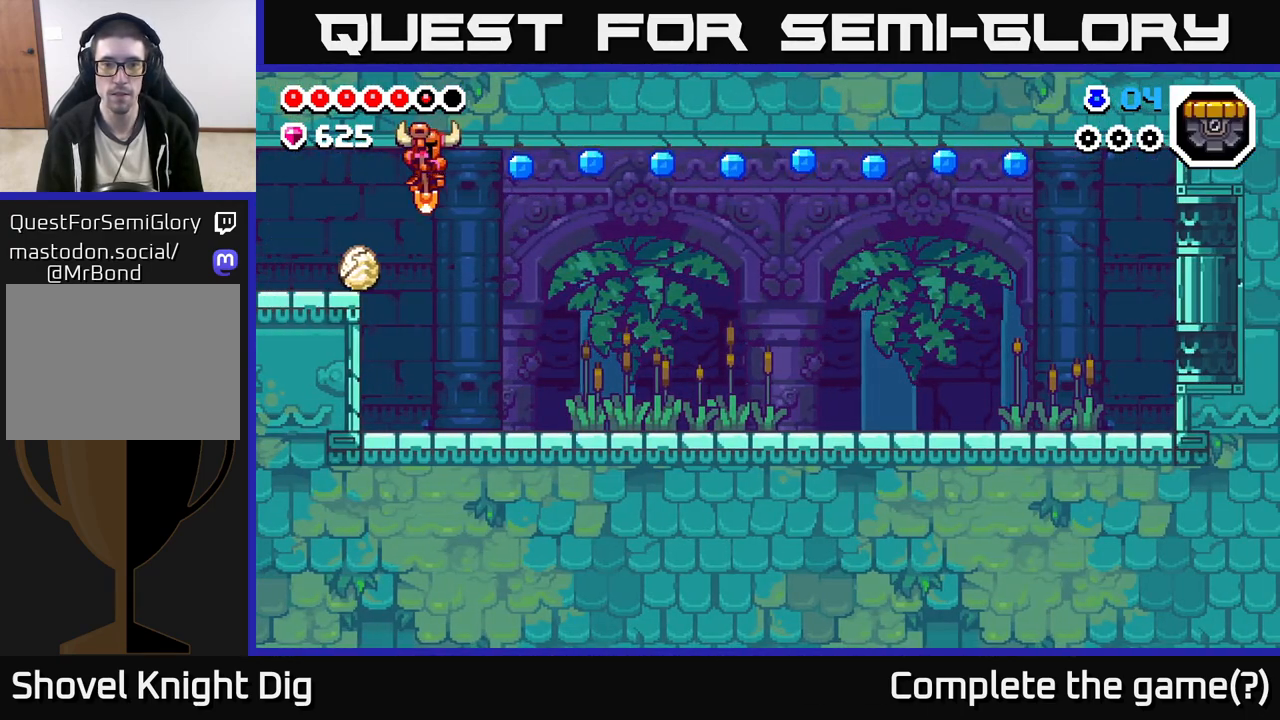
{"buttons": ["A"], "left_stick": "center", "right_stick": "center", "events": [[183, "A", "up"], [383, "left_stick", "center"], [450, "A", "down"]]}
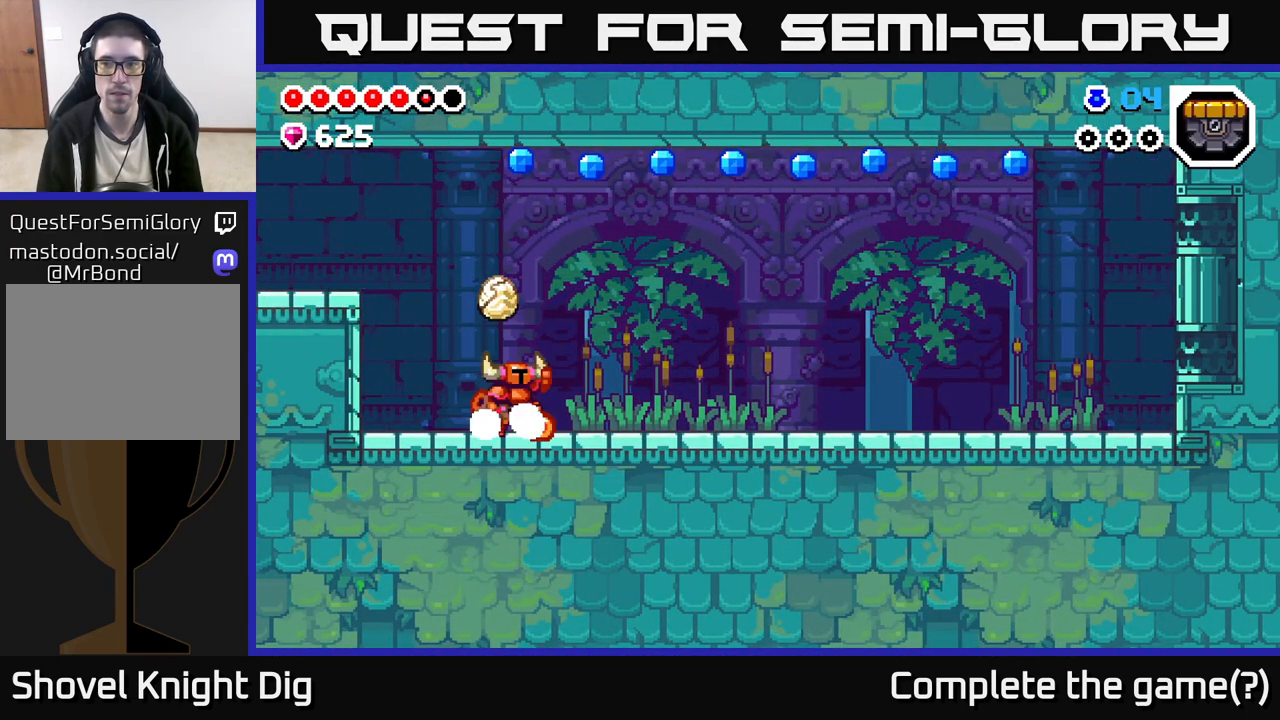
{"buttons": [], "left_stick": "right", "right_stick": "center", "events": [[150, "left_stick", "right"], [450, "A", "up"]]}
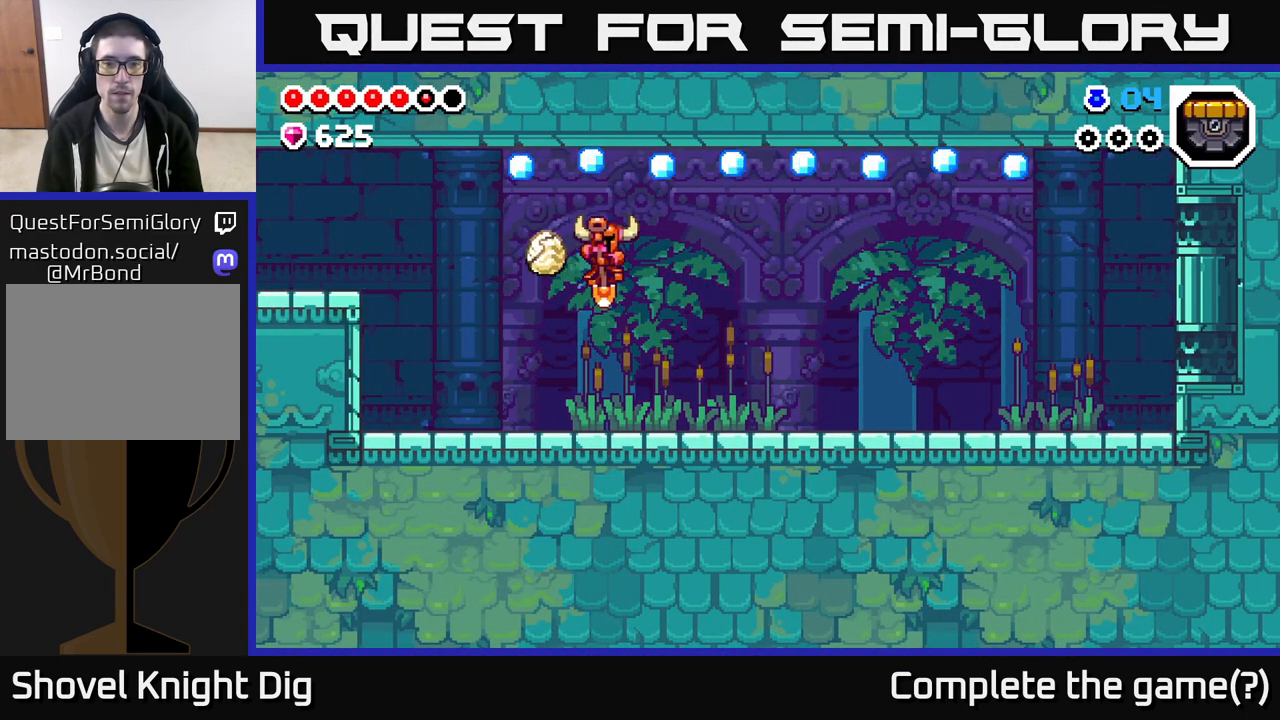
{"buttons": [], "left_stick": "right", "right_stick": "center", "events": []}
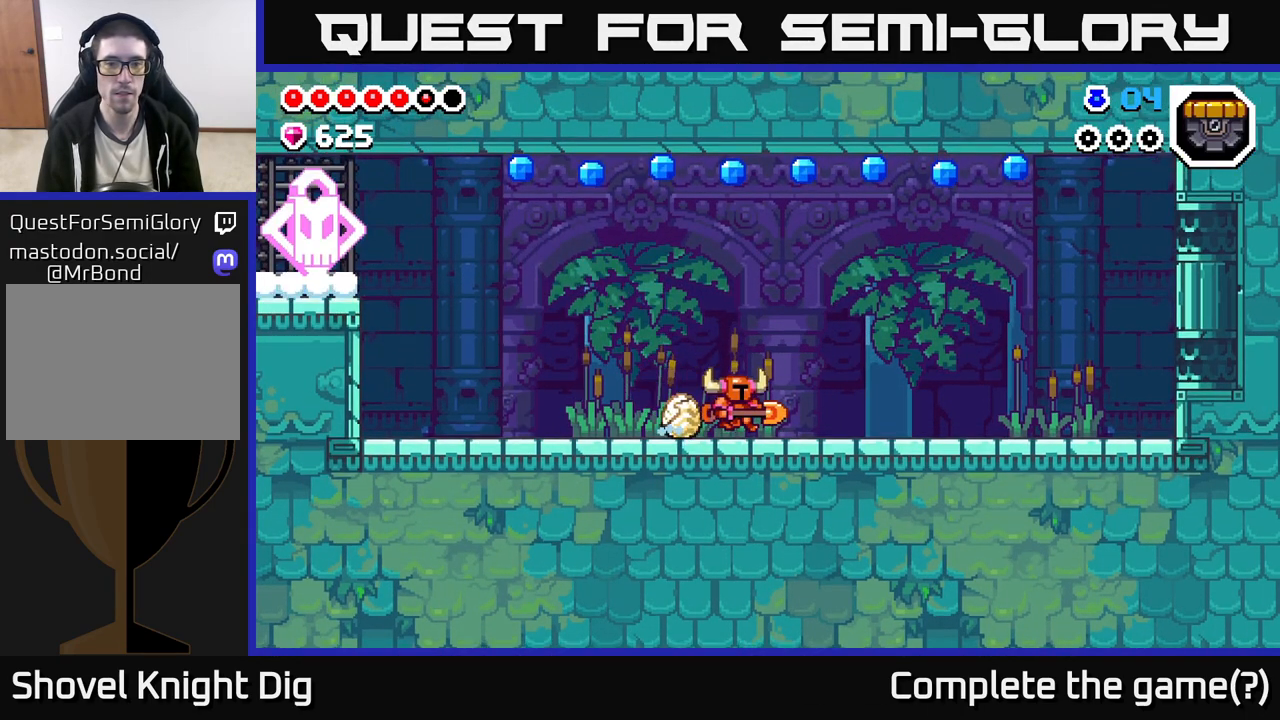
{"buttons": [], "left_stick": "left", "right_stick": "center", "events": [[333, "left_stick", "left"]]}
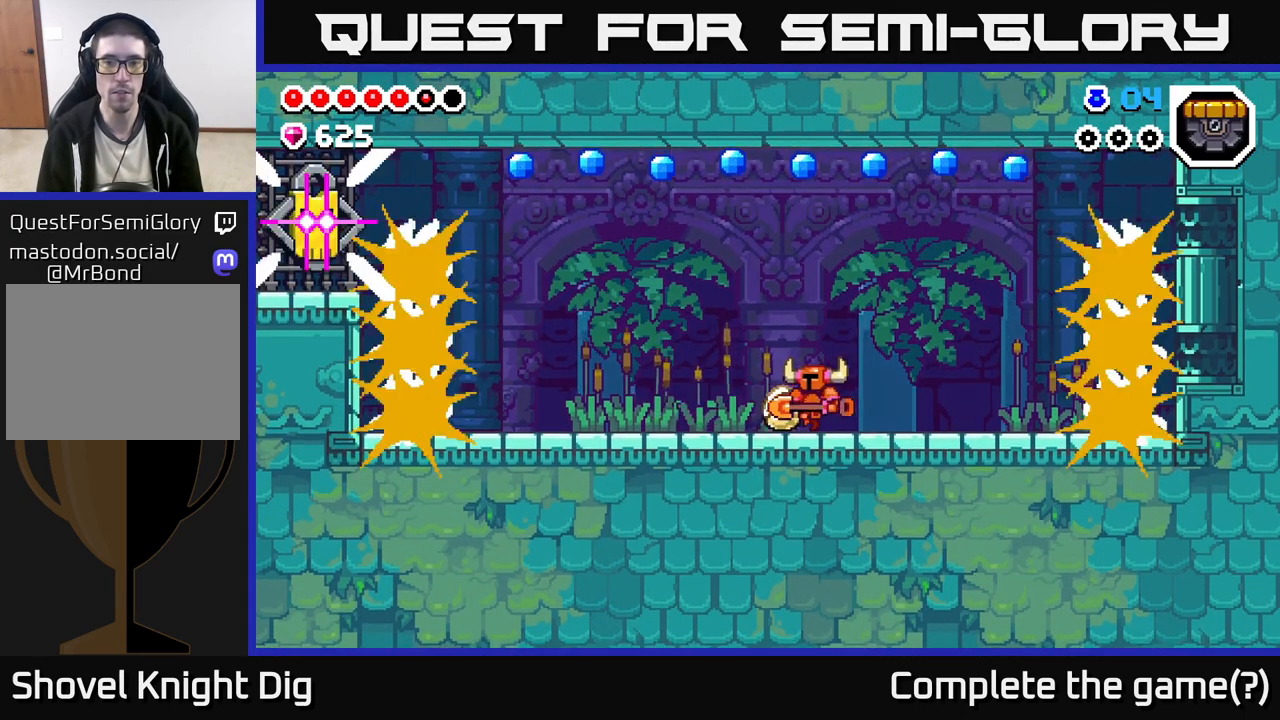
{"buttons": [], "left_stick": "left", "right_stick": "center", "events": []}
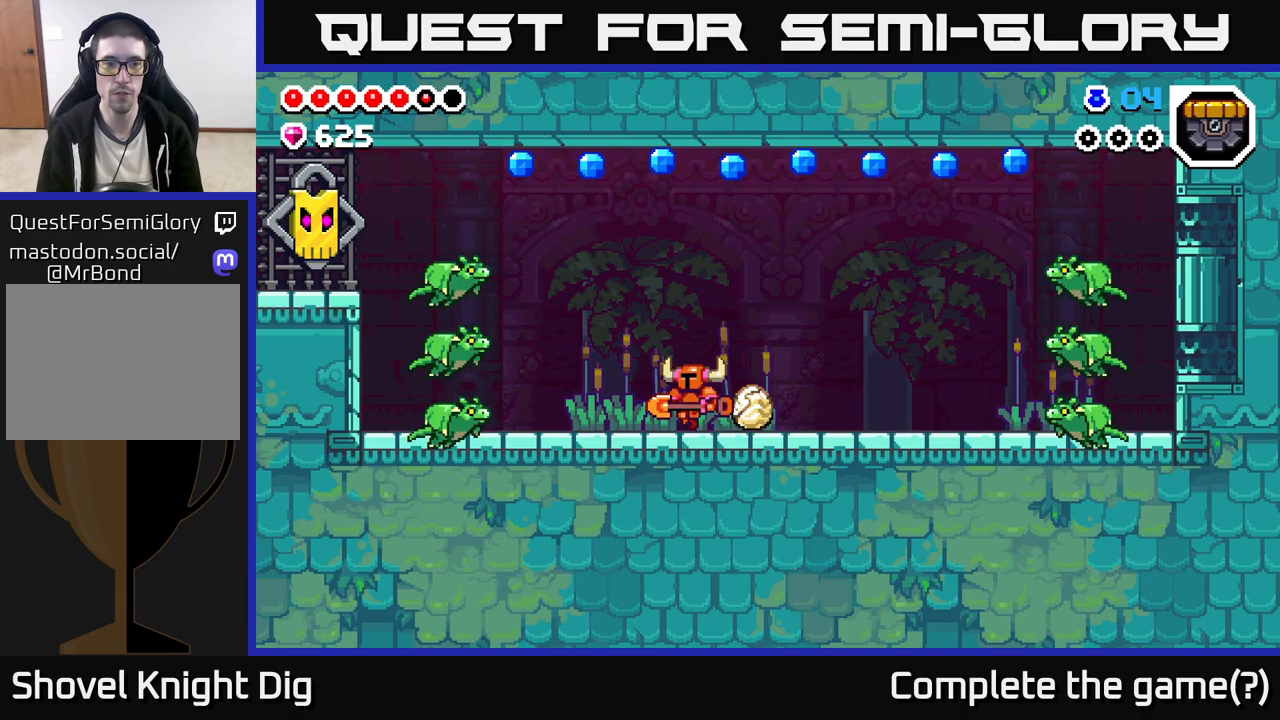
{"buttons": ["A", "X"], "left_stick": "center", "right_stick": "center", "events": [[150, "A", "down"], [217, "X", "down"], [317, "left_stick", "center"], [333, "X", "up"], [433, "X", "down"]]}
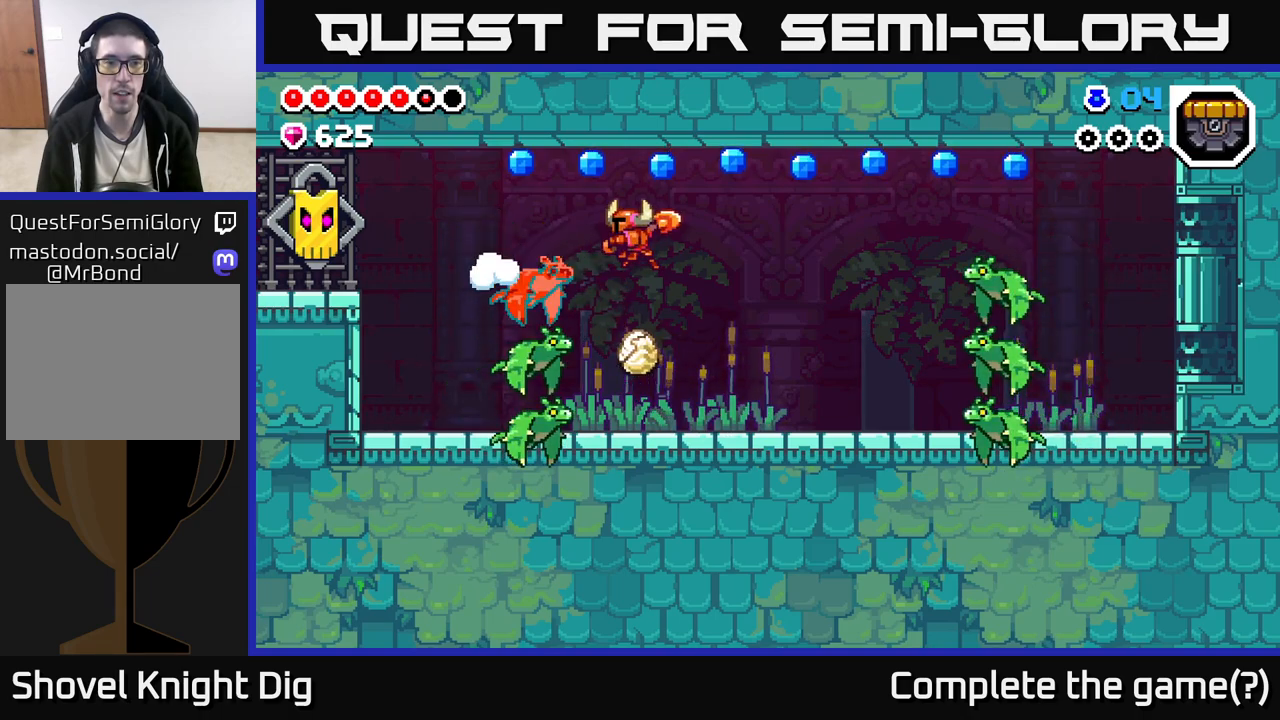
{"buttons": ["A"], "left_stick": "right", "right_stick": "center", "events": [[33, "X", "up"], [50, "A", "up"], [167, "X", "down"], [200, "left_stick", "right"], [267, "X", "up"], [500, "A", "down"]]}
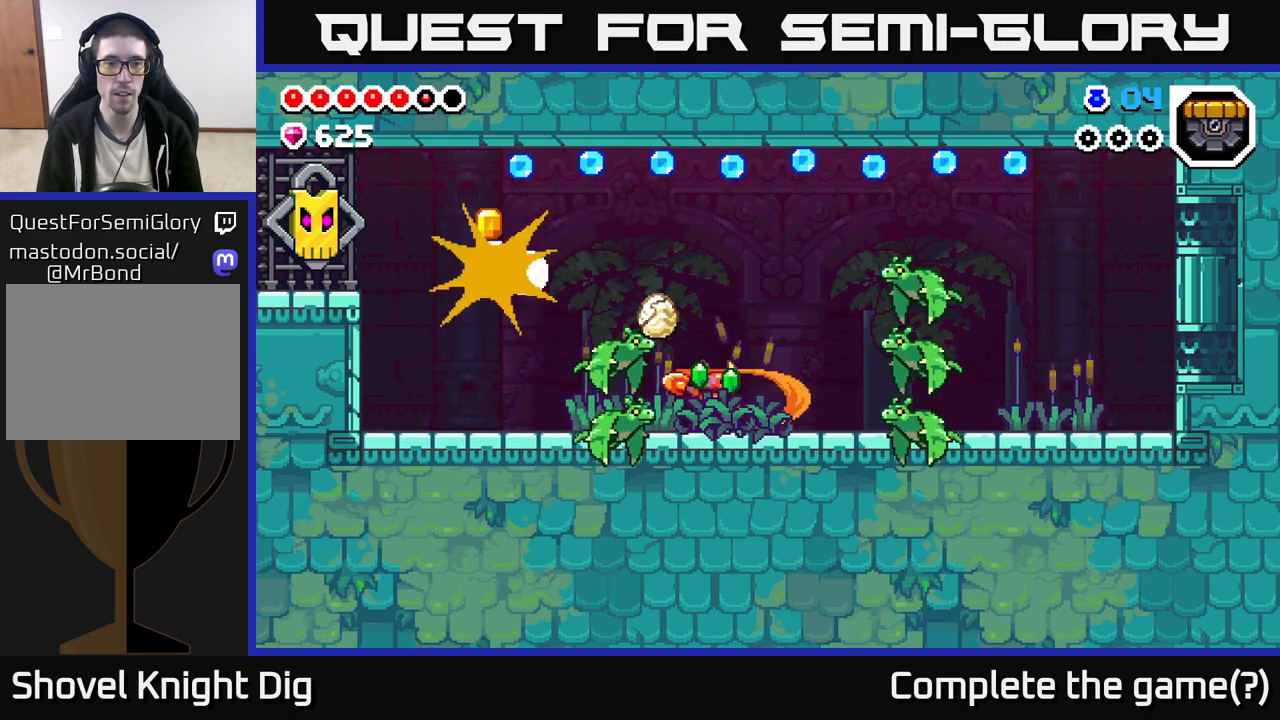
{"buttons": ["A"], "left_stick": "down-right", "right_stick": "center", "events": [[133, "left_stick", "up-left"], [317, "A", "up"], [383, "left_stick", "down-left"], [467, "left_stick", "down-right"], [483, "A", "down"]]}
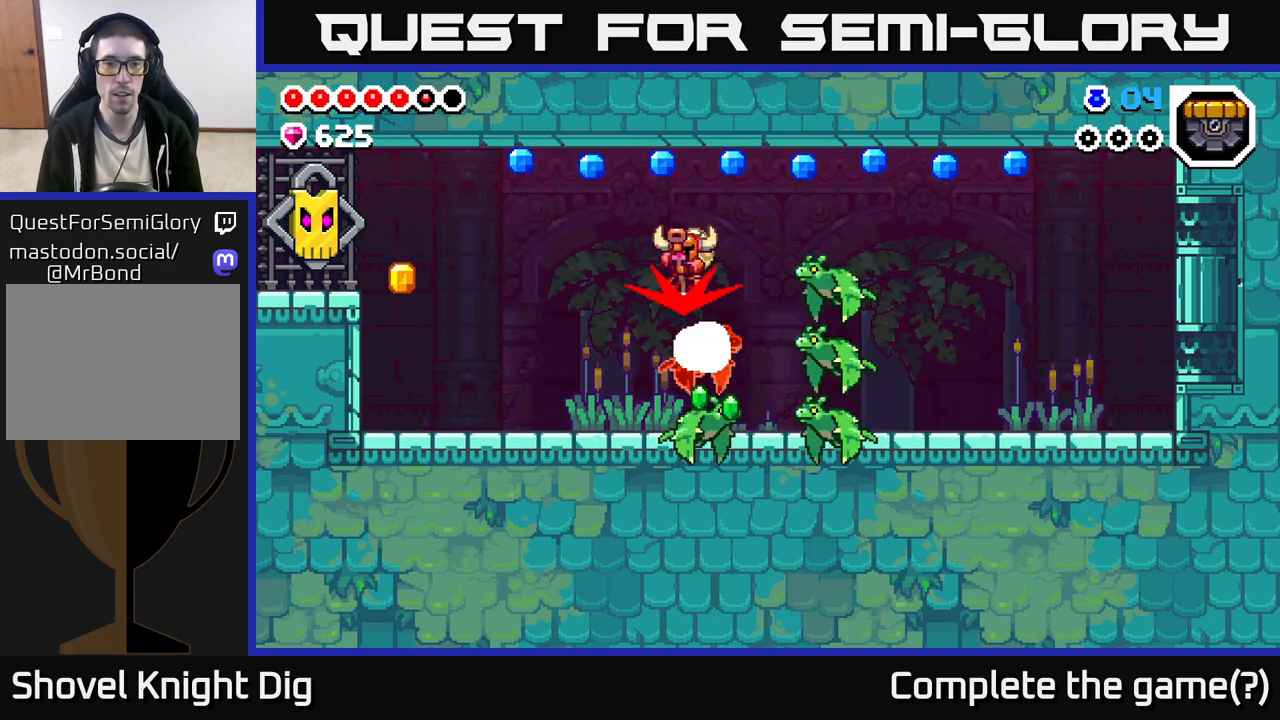
{"buttons": ["A"], "left_stick": "down-right", "right_stick": "center", "events": [[283, "left_stick", "down"], [383, "A", "up"], [500, "A", "down"], [500, "left_stick", "down-right"]]}
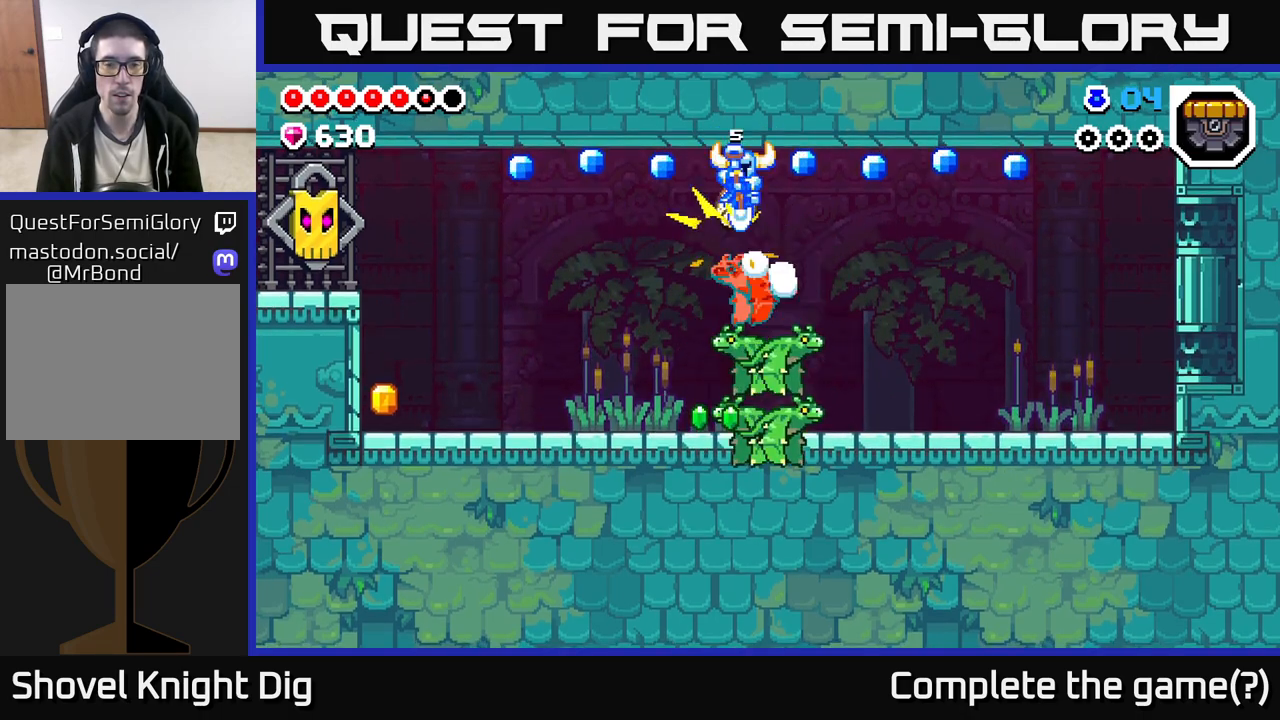
{"buttons": ["A"], "left_stick": "down-right", "right_stick": "center", "events": []}
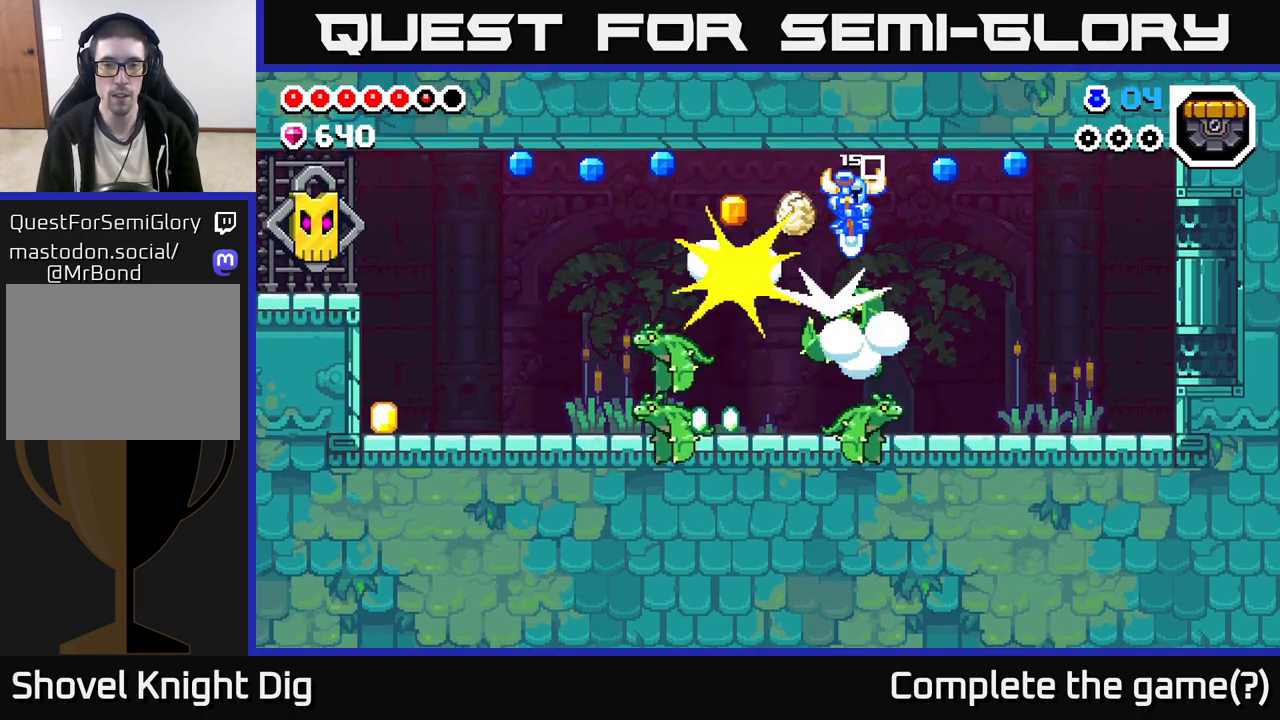
{"buttons": ["A"], "left_stick": "down-right", "right_stick": "center", "events": [[333, "left_stick", "down"], [433, "left_stick", "down-right"]]}
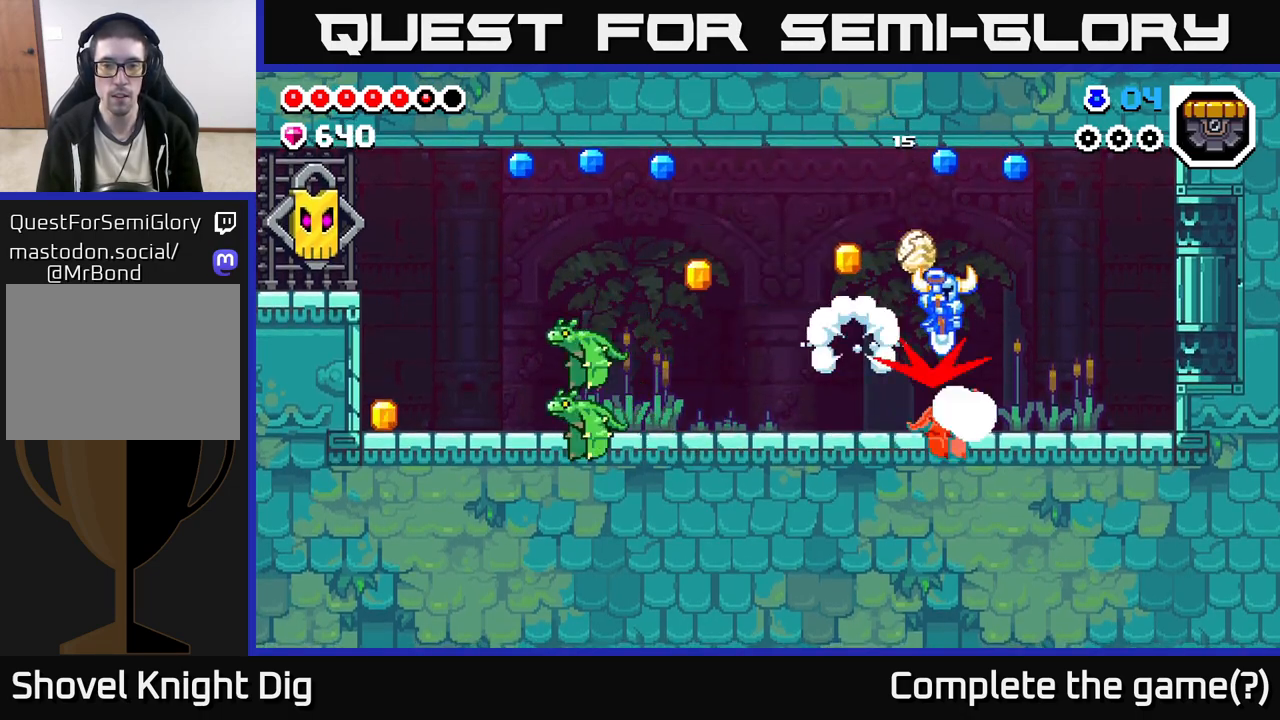
{"buttons": ["A"], "left_stick": "down-right", "right_stick": "center", "events": [[283, "left_stick", "down"], [383, "left_stick", "down-right"]]}
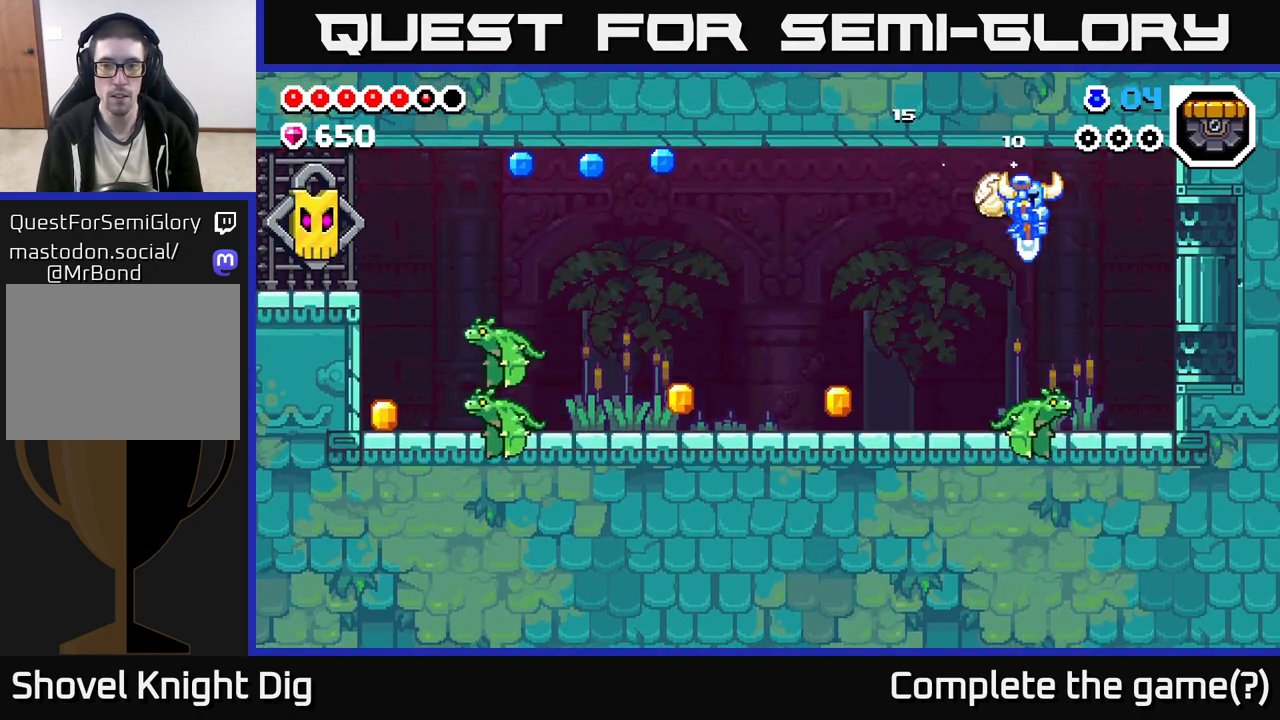
{"buttons": ["A"], "left_stick": "left", "right_stick": "center", "events": [[233, "left_stick", "down-left"], [367, "left_stick", "left"]]}
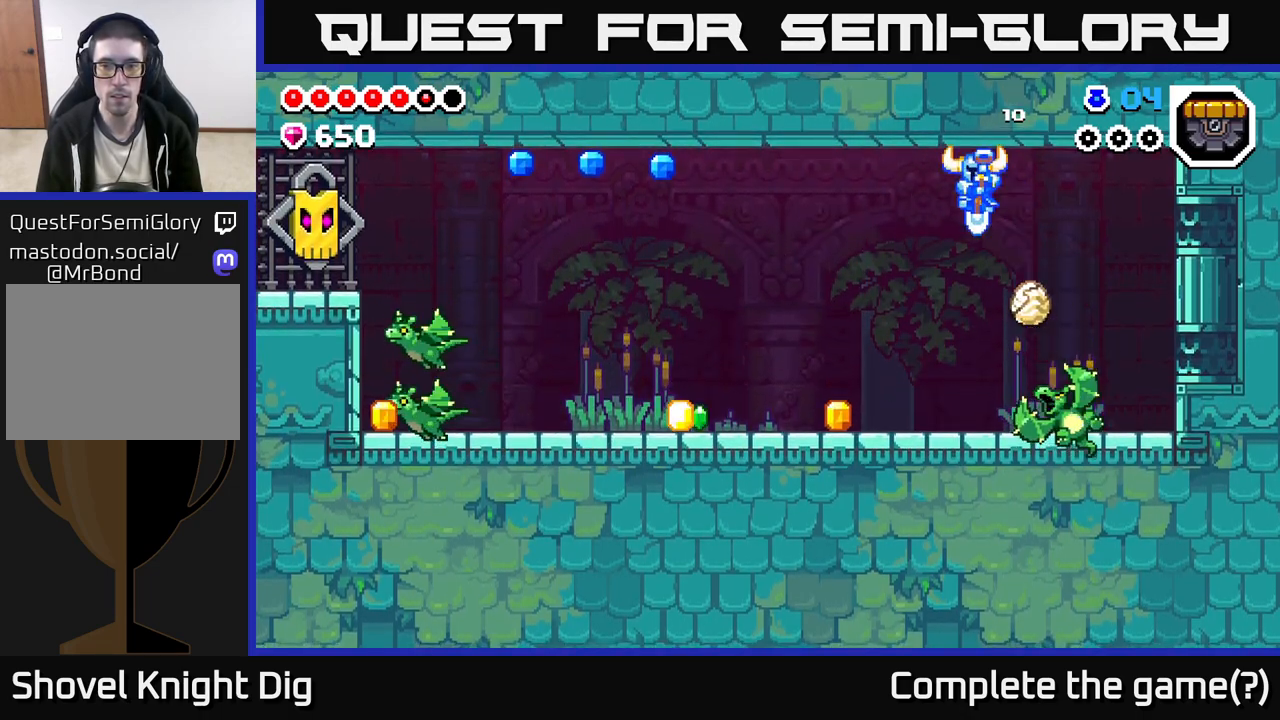
{"buttons": [], "left_stick": "left", "right_stick": "center", "events": [[67, "A", "up"]]}
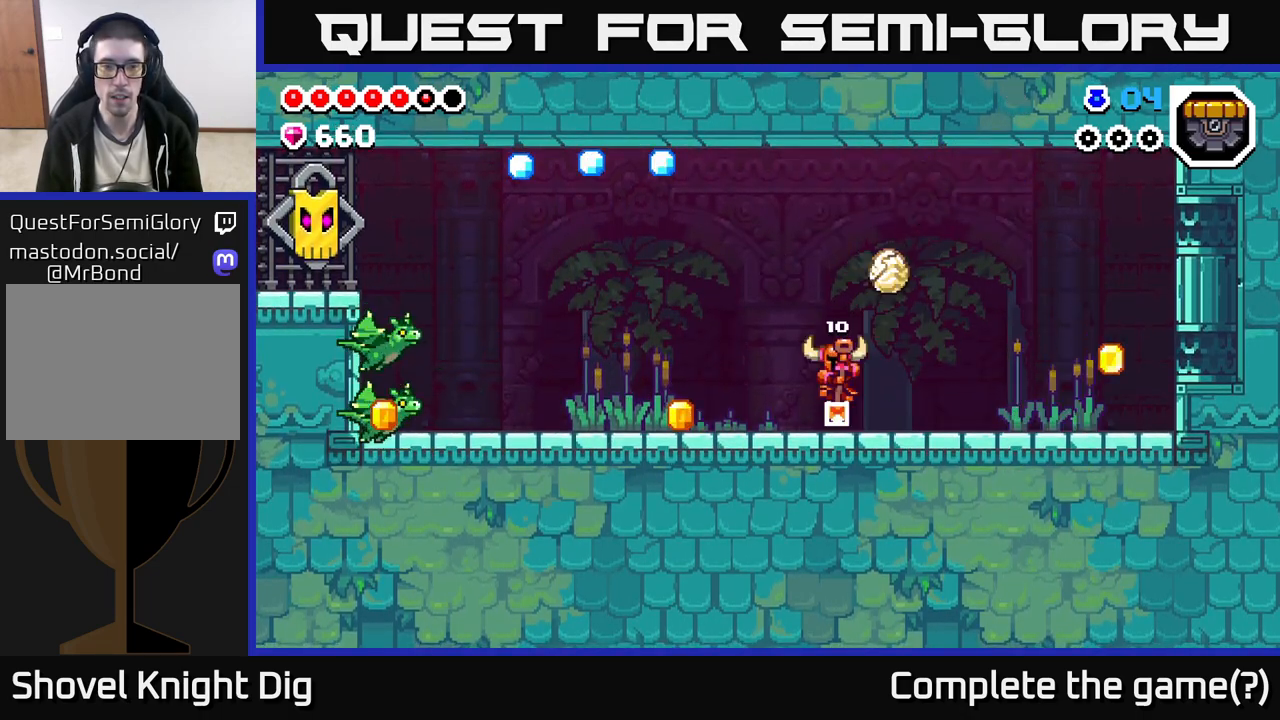
{"buttons": [], "left_stick": "left", "right_stick": "center", "events": [[433, "A", "down"], [500, "A", "up"]]}